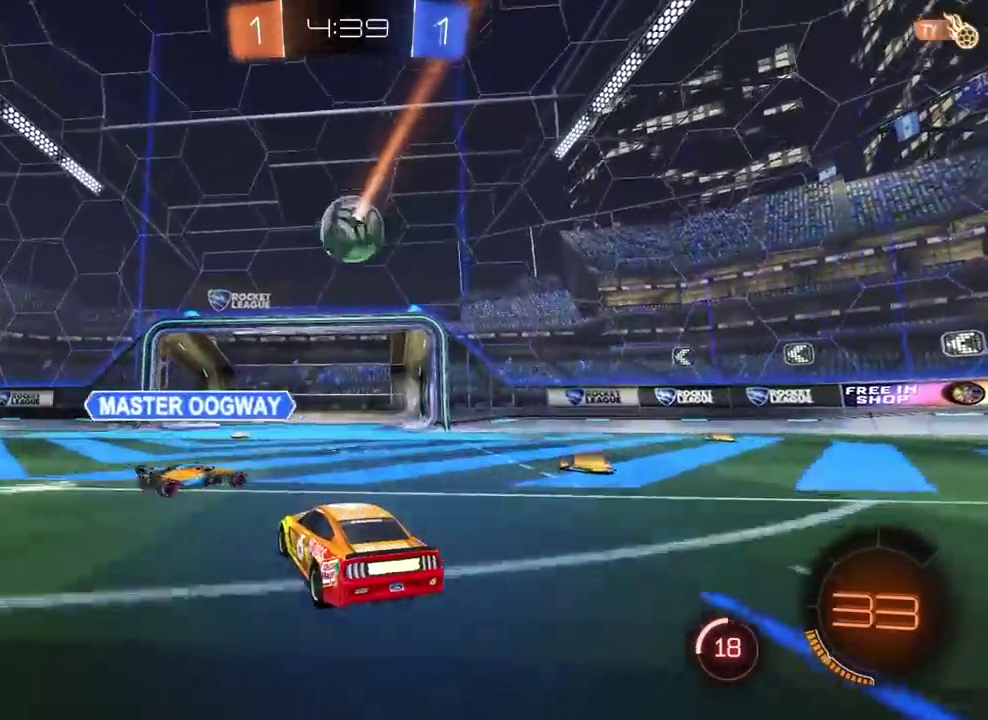
Gameplay with a controller (PlayStation layout); each line is a JSON object with the inputs held at the frame after it. "events" lists button and stick changes between this image and that frame as [ms after this image, input, new state], when the widget could be followed in between.
{"buttons": [], "left_stick": "center", "right_stick": "center", "events": [[17, "L2", "up"]]}
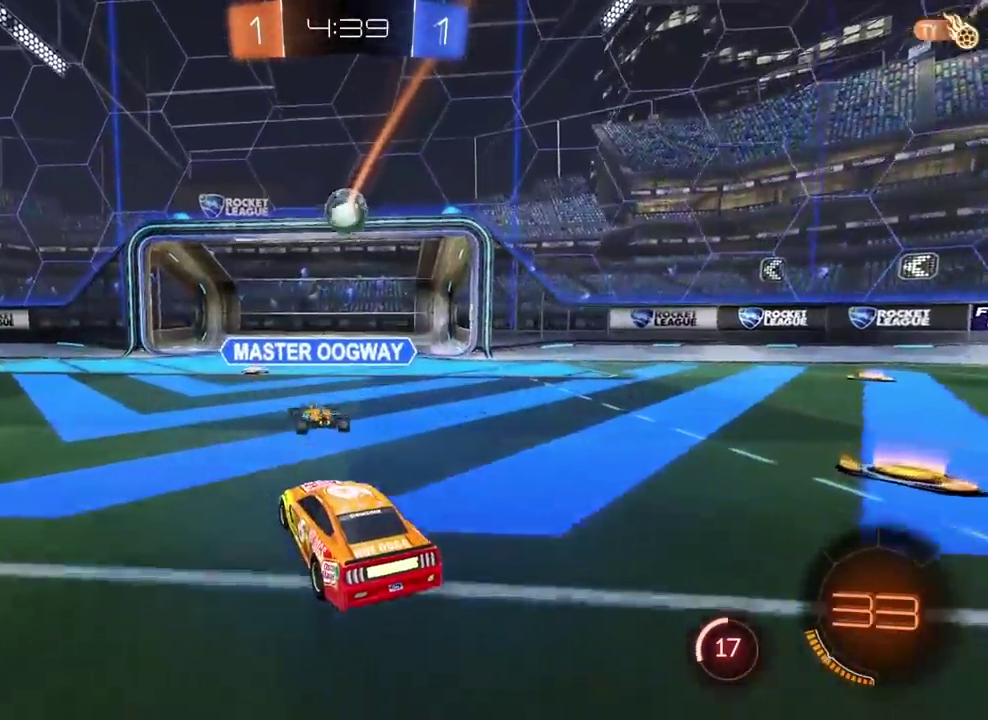
{"buttons": ["R2"], "left_stick": "center", "right_stick": "center", "events": [[467, "R2", "down"]]}
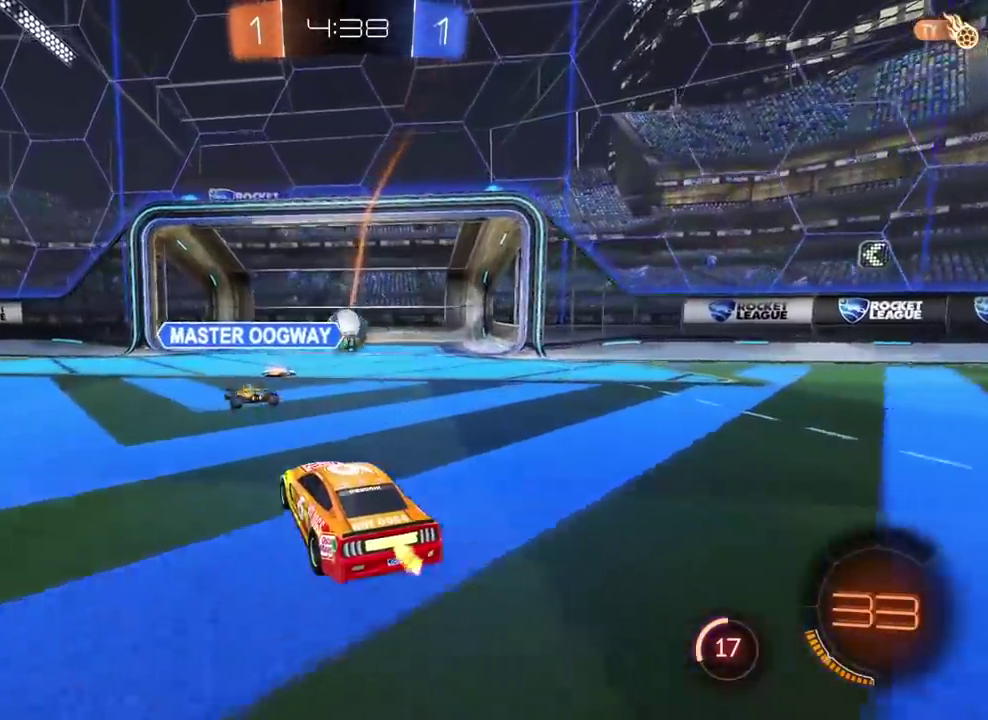
{"buttons": [], "left_stick": "center", "right_stick": "center", "events": [[283, "R2", "up"], [350, "L2", "down"], [483, "L2", "up"]]}
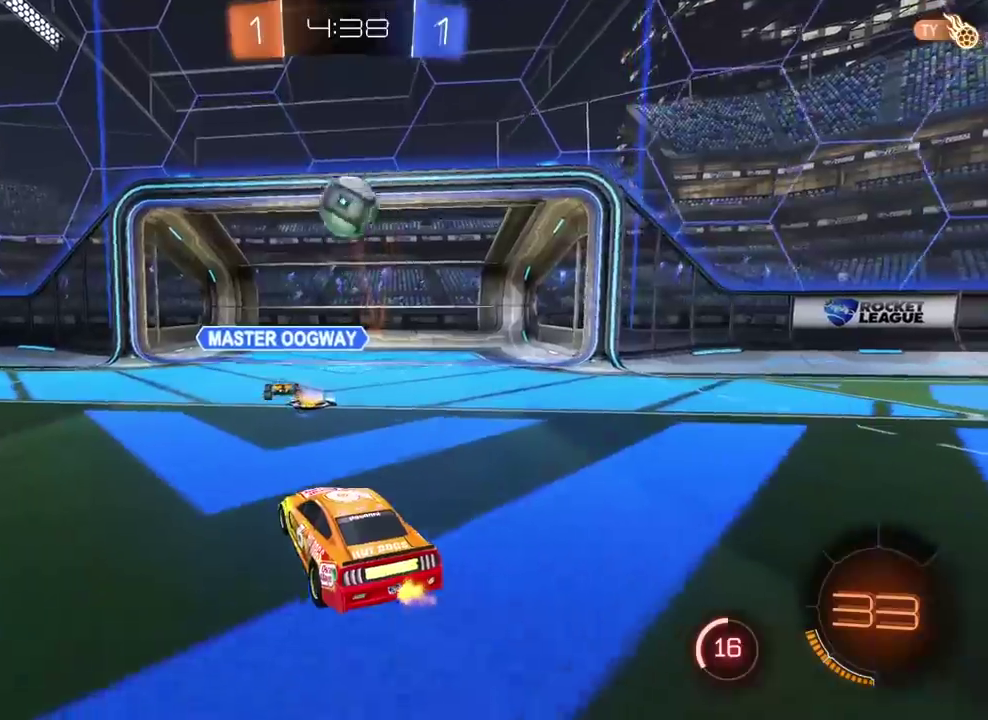
{"buttons": ["L2"], "left_stick": "center", "right_stick": "center", "events": [[50, "left_stick", "down-left"], [133, "left_stick", "center"], [367, "L2", "down"]]}
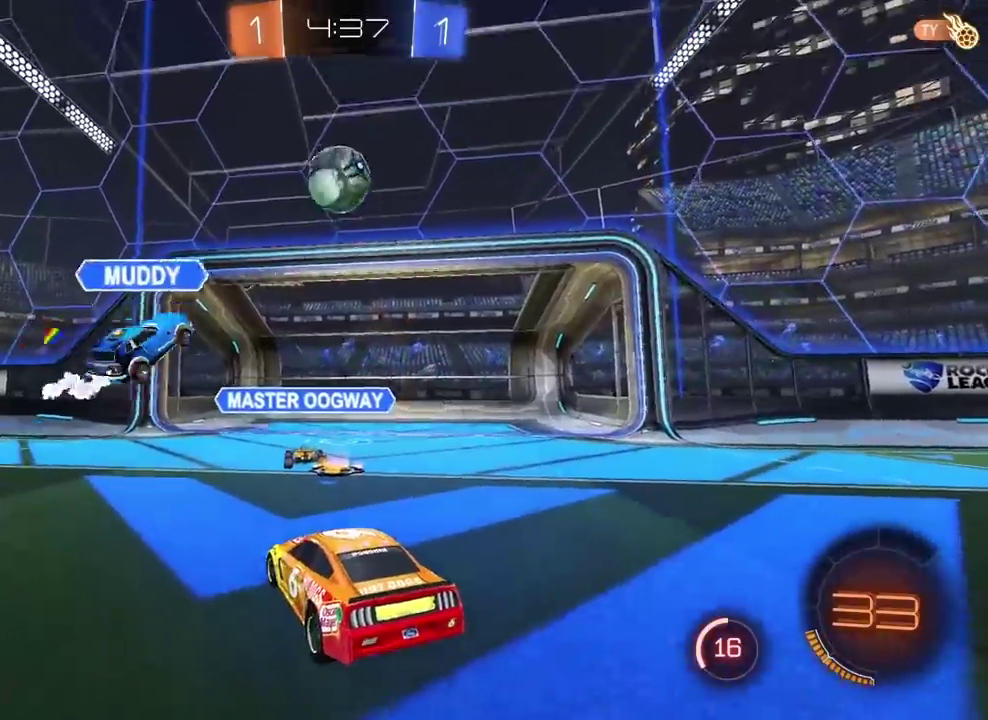
{"buttons": [], "left_stick": "center", "right_stick": "center", "events": [[233, "left_stick", "right"], [417, "left_stick", "center"], [433, "L2", "up"]]}
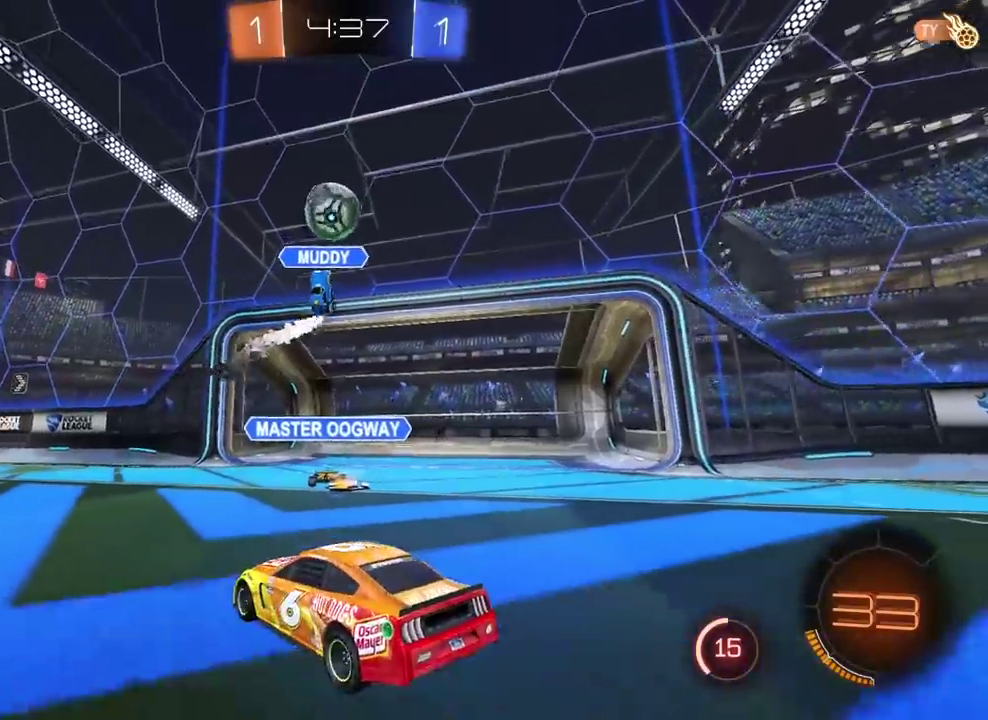
{"buttons": ["R2"], "left_stick": "center", "right_stick": "center", "events": [[50, "left_stick", "left"], [117, "R2", "down"], [317, "left_stick", "center"]]}
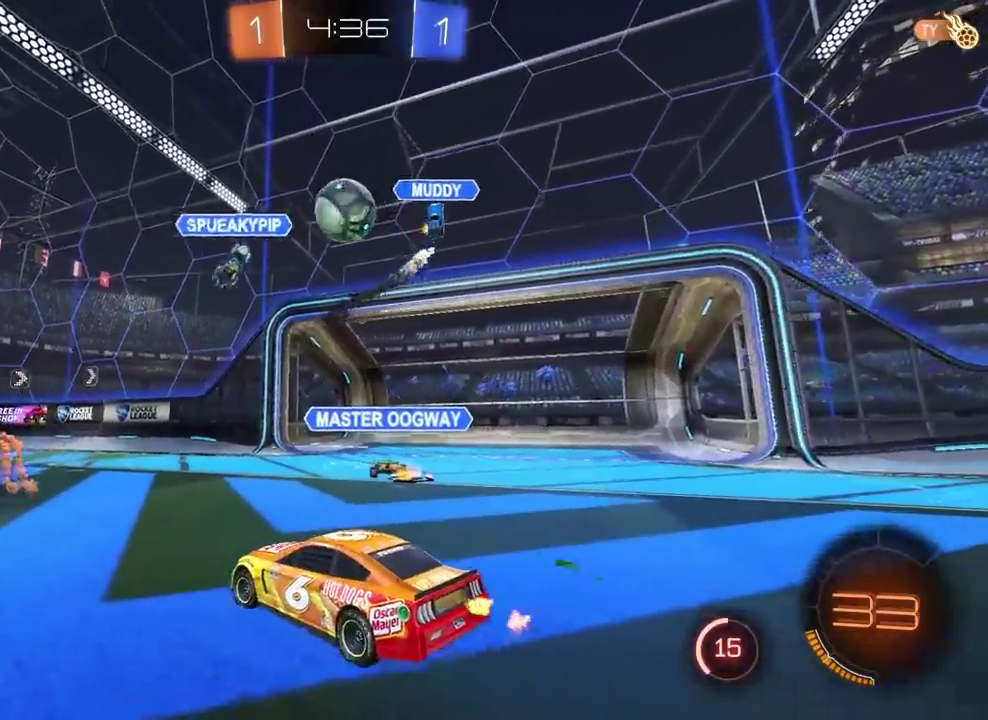
{"buttons": ["R2"], "left_stick": "right", "right_stick": "center", "events": [[67, "left_stick", "right"], [167, "R2", "up"], [267, "R2", "down"]]}
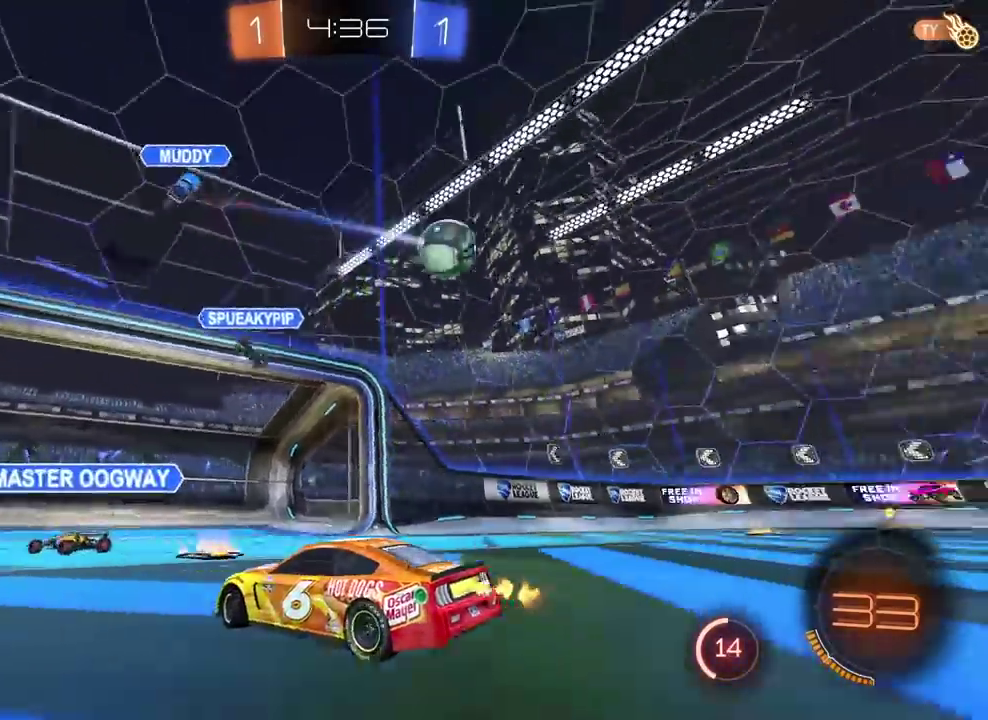
{"buttons": ["TRIANGLE", "R2"], "left_stick": "down-left", "right_stick": "center", "events": [[133, "left_stick", "center"], [300, "left_stick", "down-left"], [450, "TRIANGLE", "down"]]}
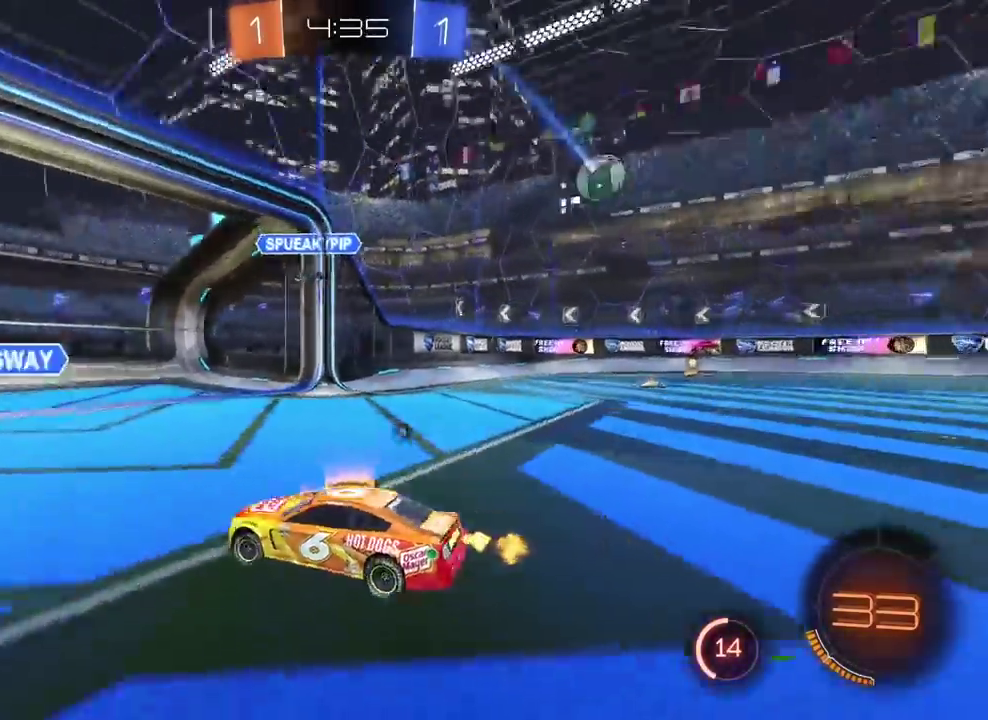
{"buttons": ["CIRCLE", "R2"], "left_stick": "down-left", "right_stick": "center", "events": [[67, "TRIANGLE", "up"], [300, "CIRCLE", "down"]]}
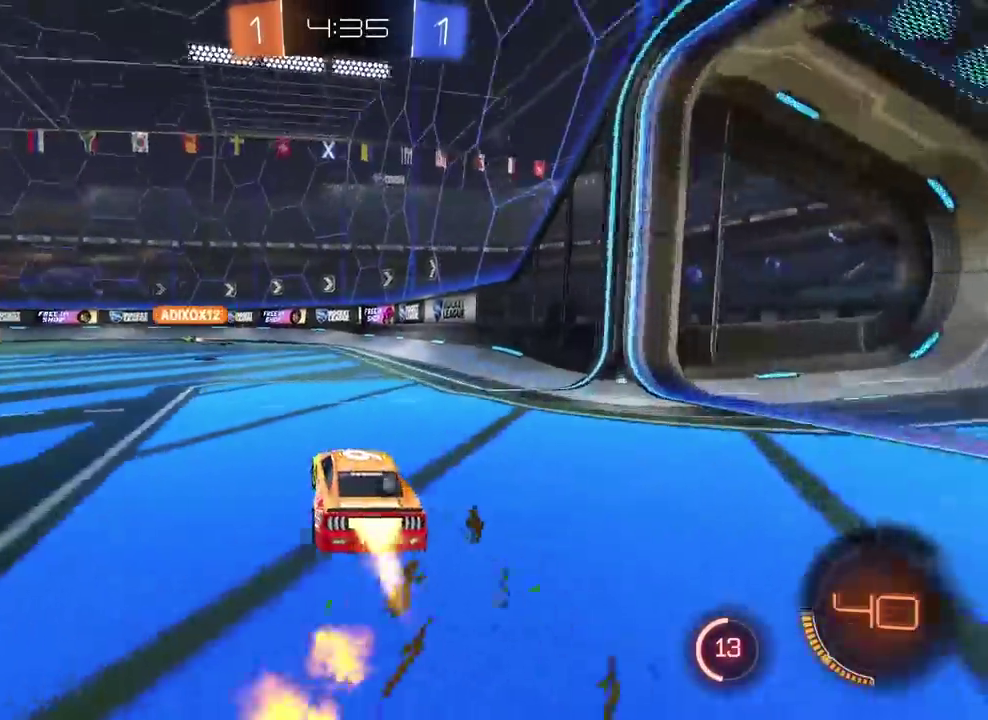
{"buttons": ["CIRCLE", "TRIANGLE", "R2"], "left_stick": "center", "right_stick": "center", "events": [[33, "left_stick", "center"], [317, "left_stick", "left"], [400, "left_stick", "center"], [467, "TRIANGLE", "down"]]}
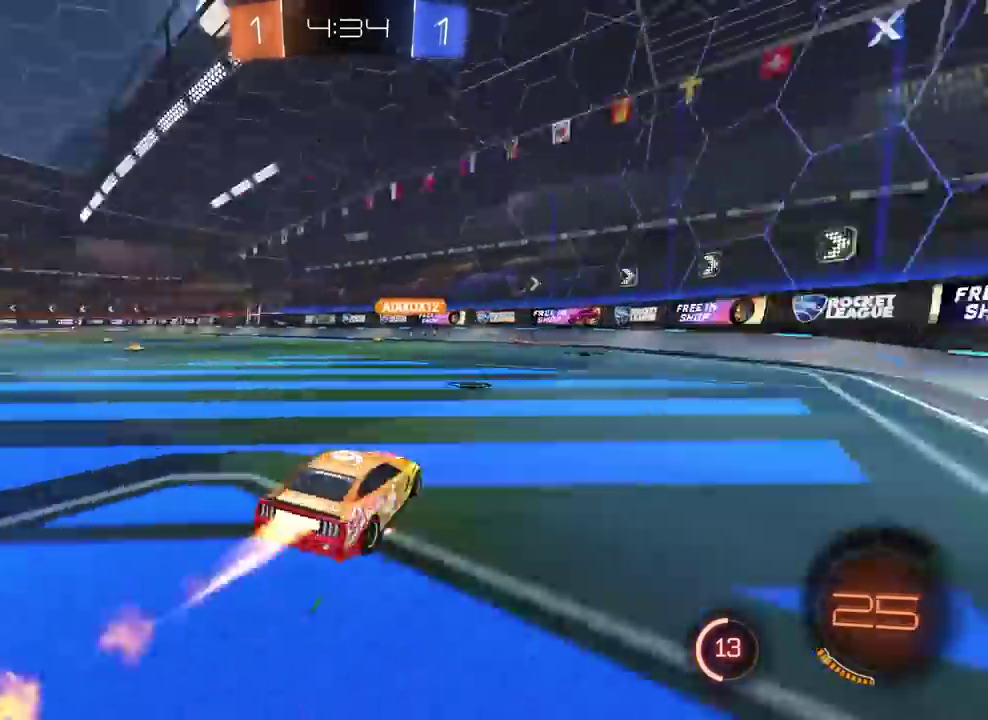
{"buttons": ["CIRCLE", "R2"], "left_stick": "center", "right_stick": "center", "events": [[117, "TRIANGLE", "up"]]}
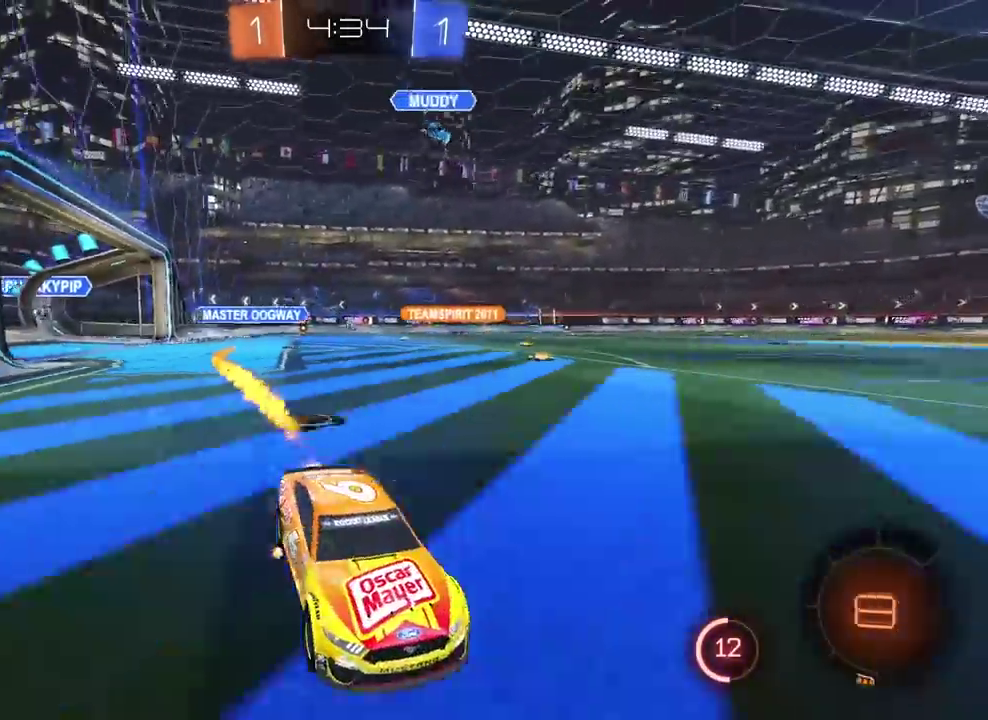
{"buttons": ["R2"], "left_stick": "left", "right_stick": "center", "events": [[217, "CIRCLE", "up"], [267, "left_stick", "left"]]}
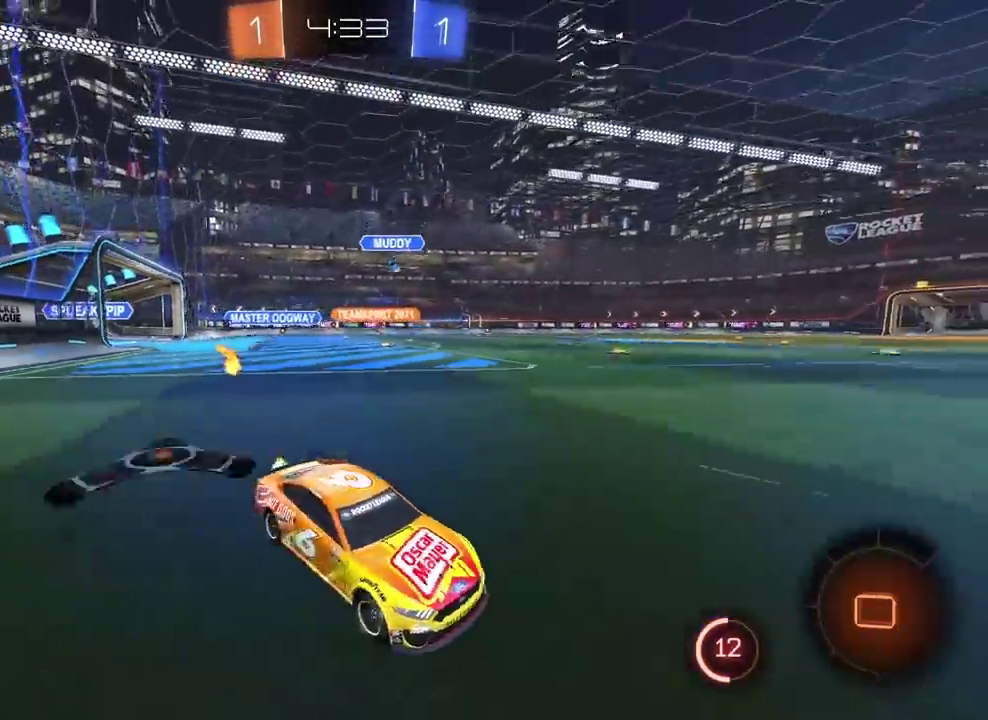
{"buttons": ["R2"], "left_stick": "left", "right_stick": "center", "events": [[200, "TRIANGLE", "down"], [300, "TRIANGLE", "up"]]}
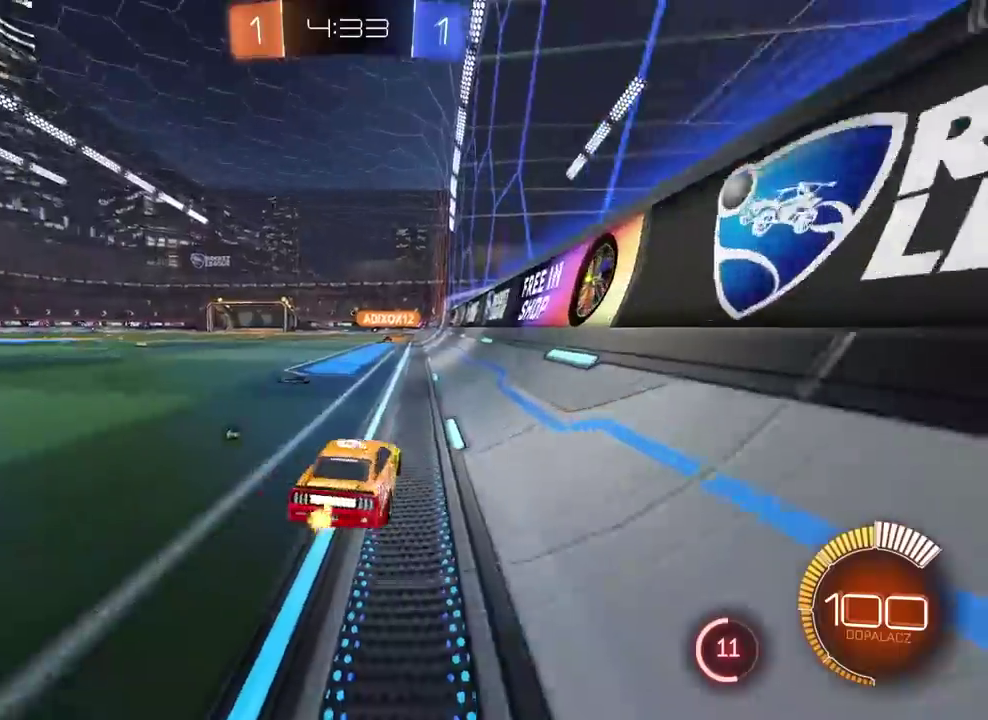
{"buttons": ["R2"], "left_stick": "left", "right_stick": "center", "events": [[50, "TRIANGLE", "down"], [150, "TRIANGLE", "up"]]}
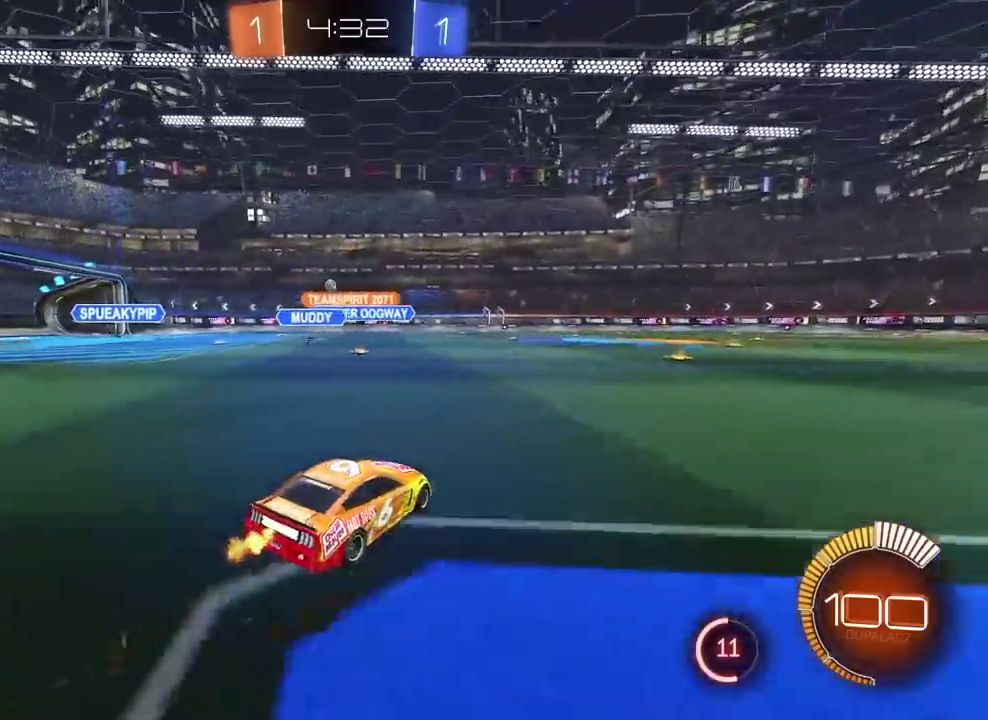
{"buttons": ["R2"], "left_stick": "center", "right_stick": "center", "events": [[467, "left_stick", "center"]]}
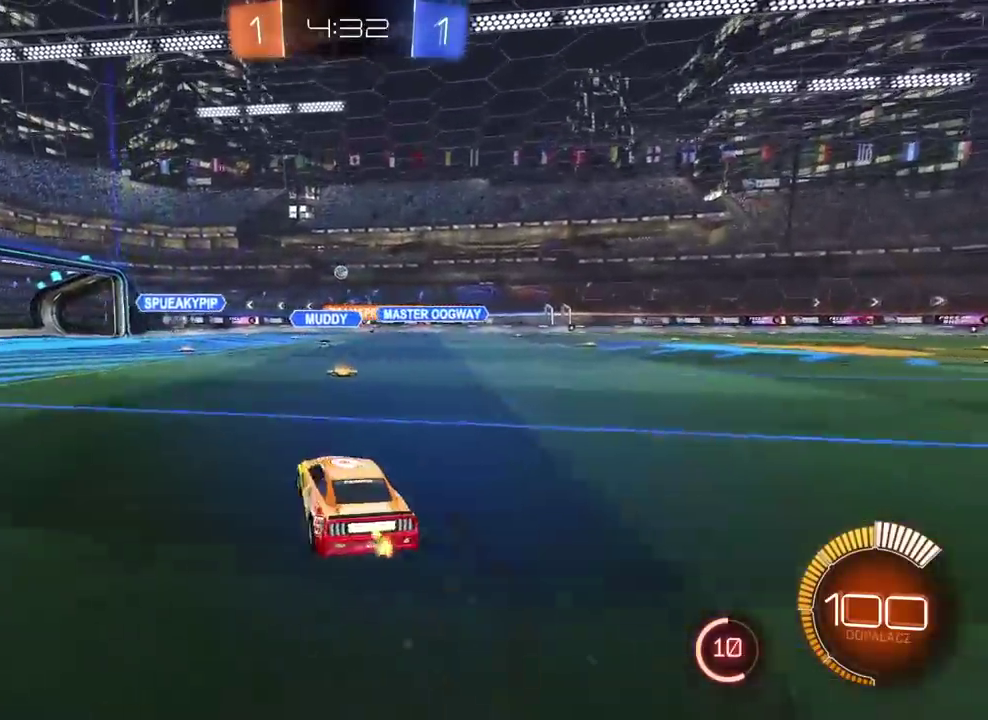
{"buttons": ["R2"], "left_stick": "right", "right_stick": "center", "events": [[33, "left_stick", "right"], [217, "R2", "up"], [400, "R2", "down"]]}
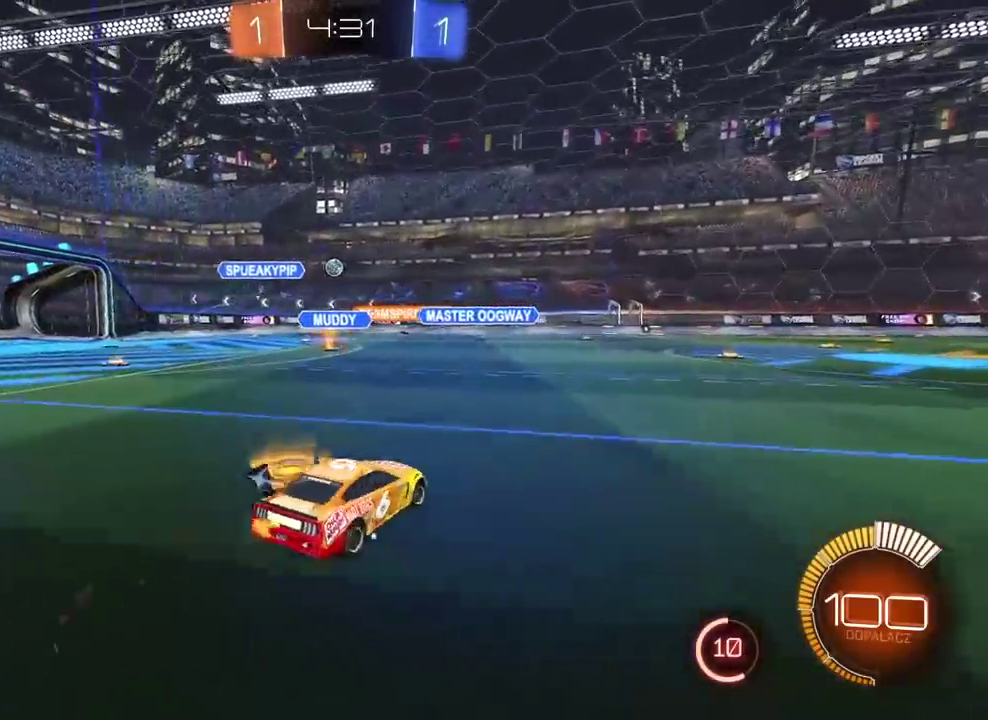
{"buttons": ["R2"], "left_stick": "right", "right_stick": "center", "events": []}
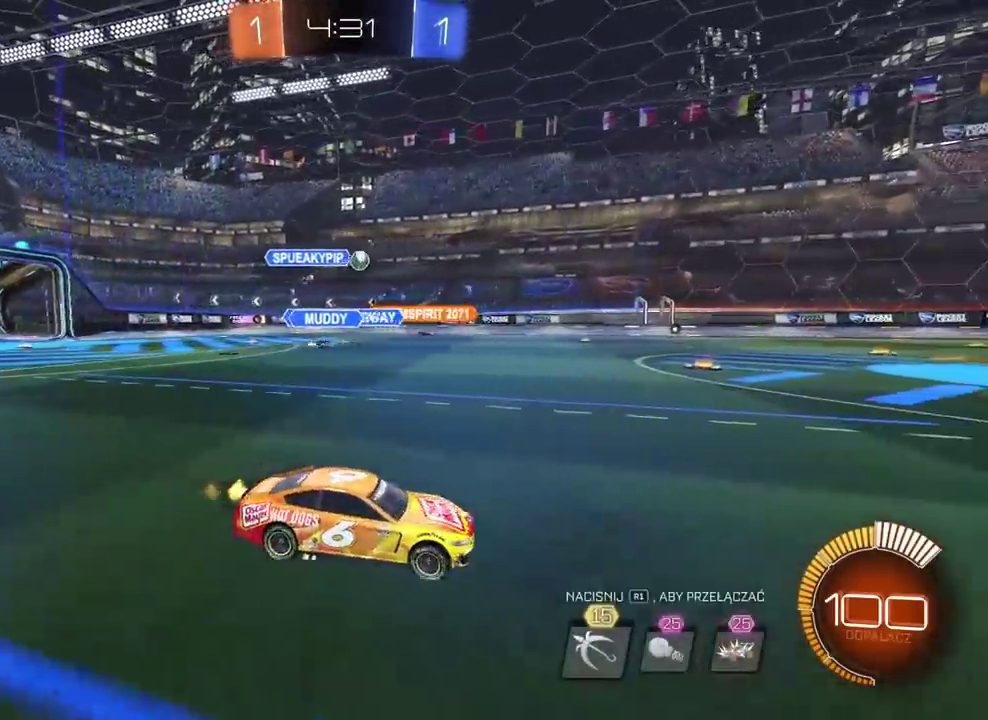
{"buttons": ["R2"], "left_stick": "left", "right_stick": "center", "events": [[200, "left_stick", "center"], [383, "left_stick", "left"]]}
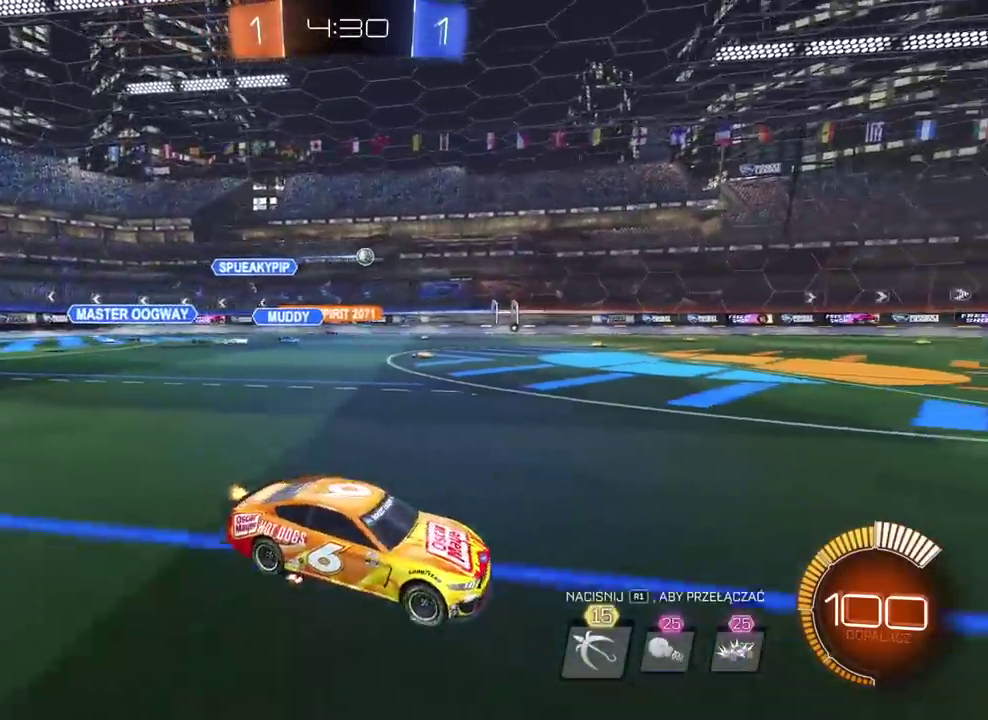
{"buttons": ["CROSS", "R2"], "left_stick": "up", "right_stick": "center", "events": [[33, "left_stick", "center"], [117, "left_stick", "up"], [467, "CROSS", "down"]]}
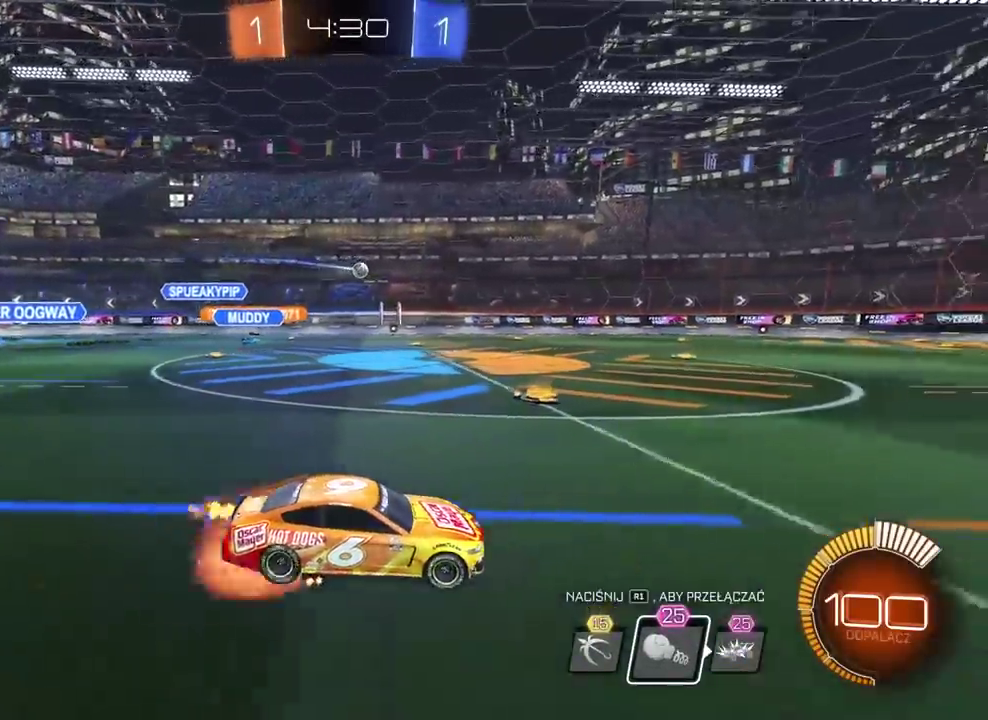
{"buttons": ["R2"], "left_stick": "center", "right_stick": "center", "events": [[67, "CROSS", "up"], [117, "CROSS", "down"], [217, "CROSS", "up"], [350, "left_stick", "center"]]}
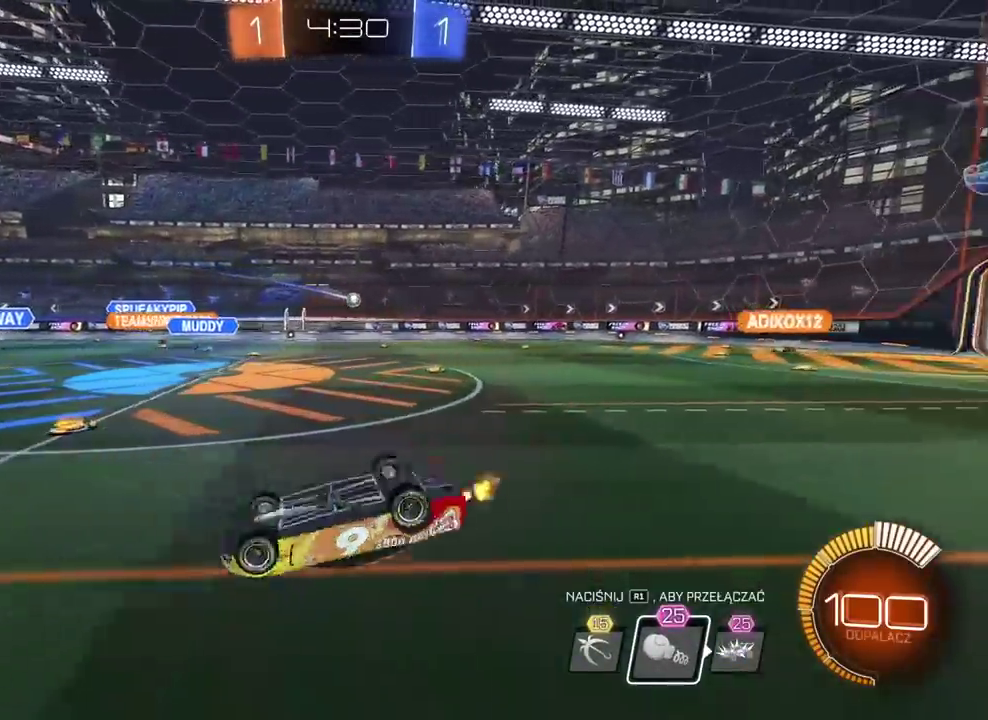
{"buttons": ["R2"], "left_stick": "center", "right_stick": "center", "events": []}
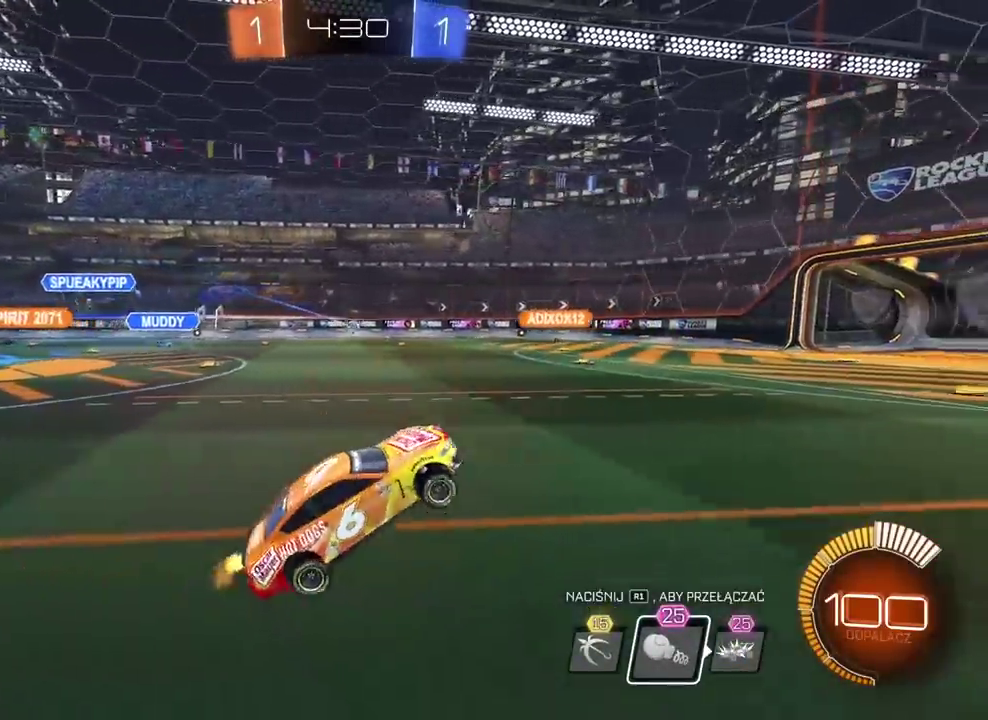
{"buttons": ["R2"], "left_stick": "center", "right_stick": "center", "events": []}
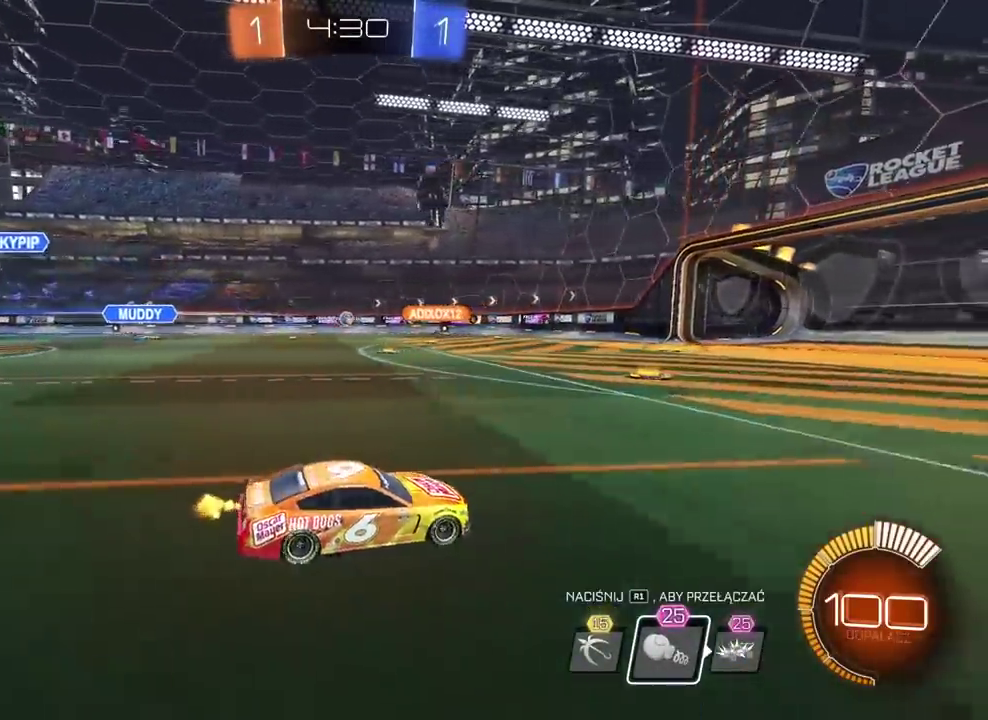
{"buttons": ["R2"], "left_stick": "left", "right_stick": "center", "events": [[433, "left_stick", "left"]]}
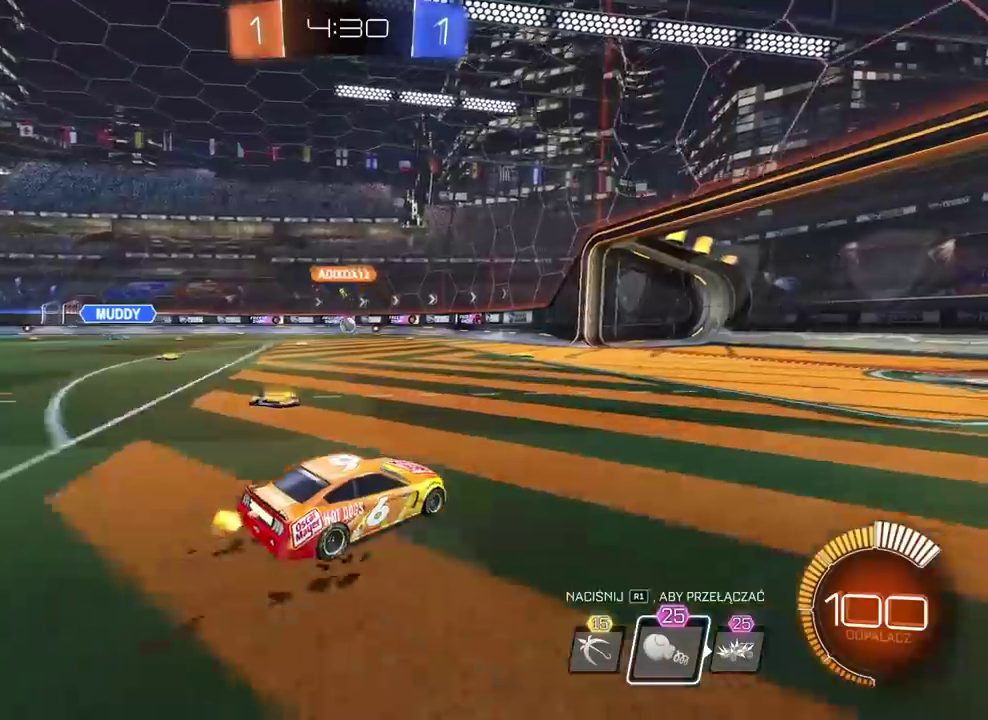
{"buttons": ["R2"], "left_stick": "left", "right_stick": "center", "events": [[17, "left_stick", "center"], [167, "left_stick", "left"], [250, "CIRCLE", "down"], [467, "CIRCLE", "up"]]}
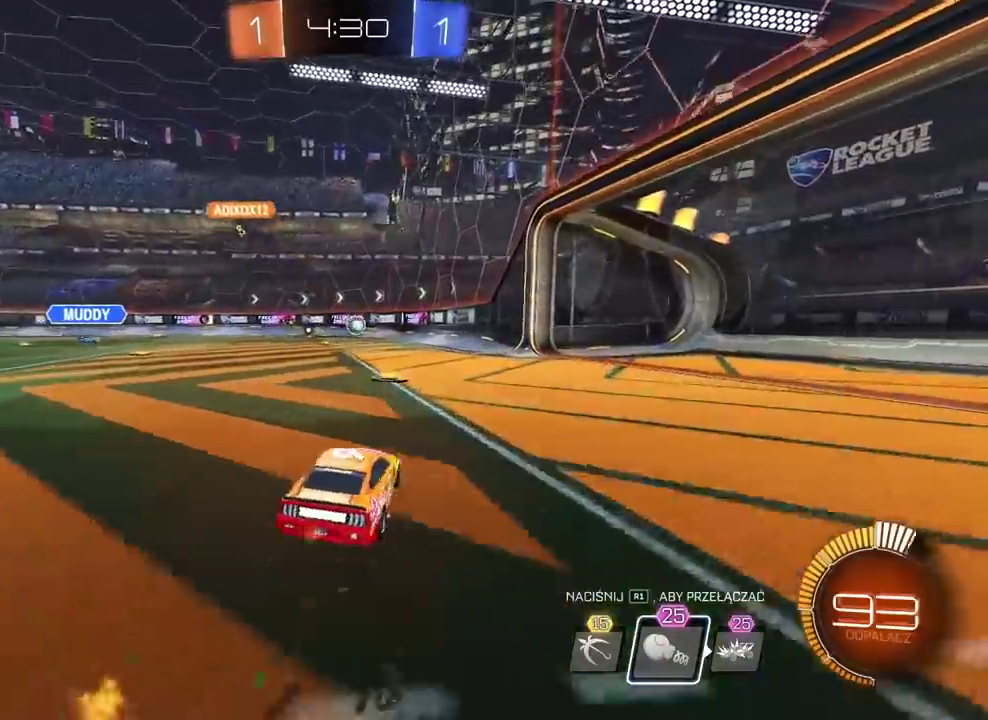
{"buttons": ["R2"], "left_stick": "center", "right_stick": "center", "events": [[33, "left_stick", "center"], [267, "left_stick", "right"], [400, "left_stick", "center"]]}
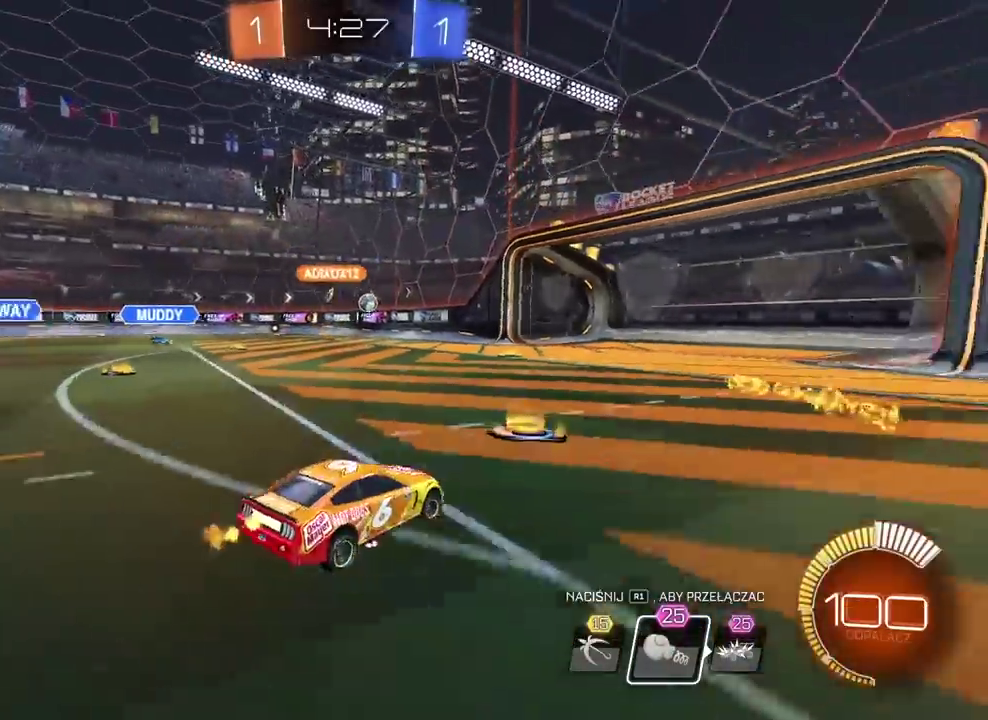
{"buttons": ["R2", "SELECT"], "left_stick": "center", "right_stick": "center", "events": [[267, "SELECT", "down"]]}
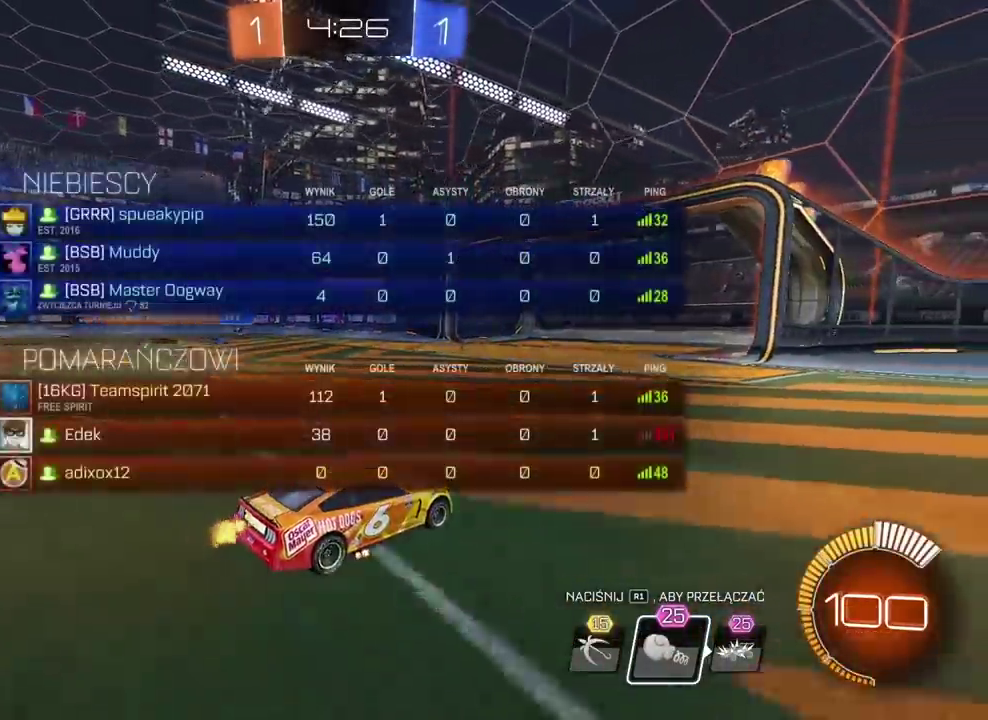
{"buttons": ["R2", "SELECT"], "left_stick": "center", "right_stick": "center", "events": [[183, "SELECT", "up"], [467, "SELECT", "down"]]}
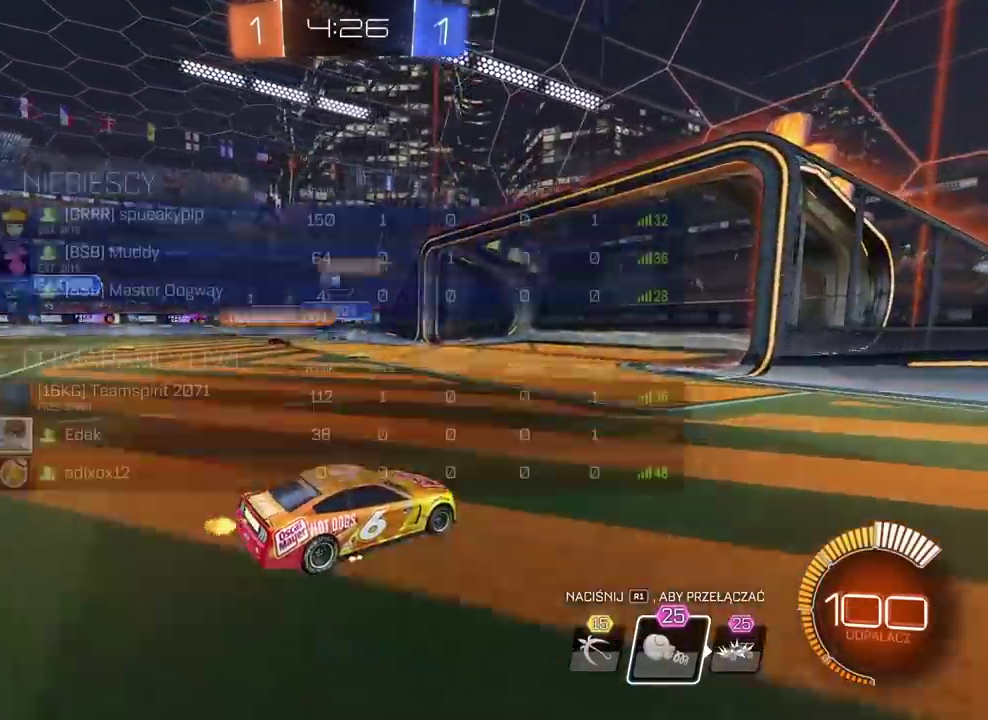
{"buttons": ["R2"], "left_stick": "down-left", "right_stick": "center", "events": [[250, "SELECT", "up"], [317, "left_stick", "down-left"]]}
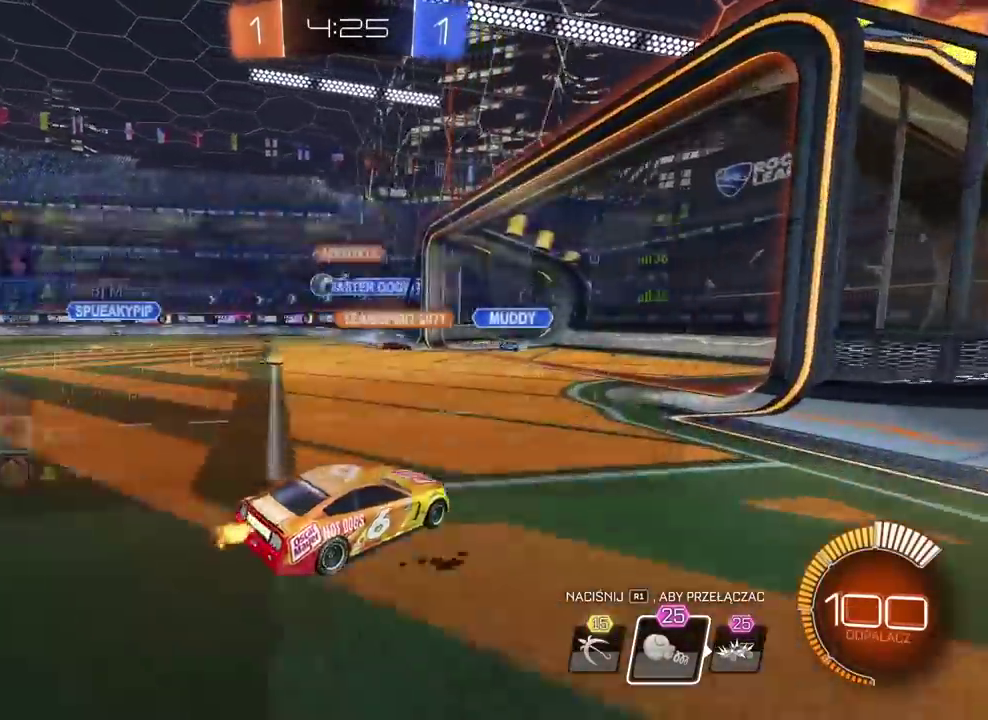
{"buttons": ["R2"], "left_stick": "right", "right_stick": "center", "events": [[400, "left_stick", "center"], [467, "left_stick", "right"]]}